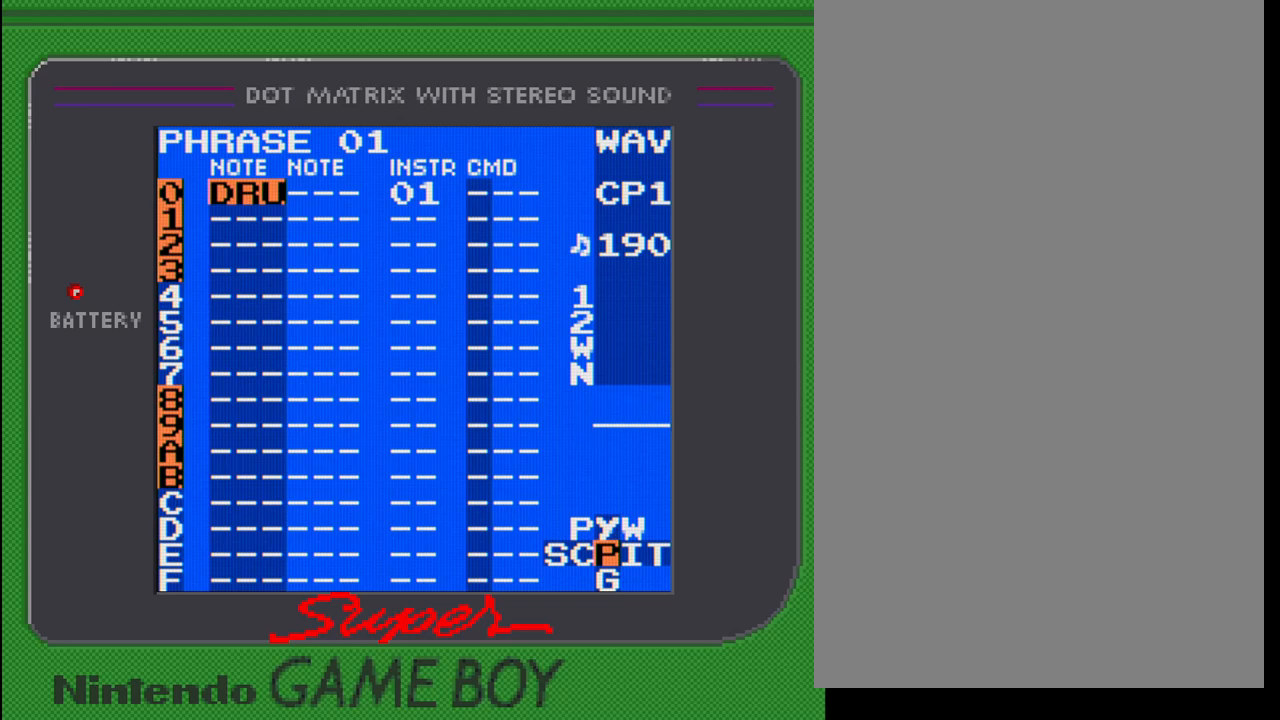
Gameplay with a controller (Nintendo layout); each line is a JSON object with the inputs held at the frame after it. "events" lists button and stick changes between this image and that frame as [ms after this image, input, new state], when the widget could be followed in between. Not read: L3 R3.
{"buttons": [], "events": [[133, "START", "down"], [300, "START", "up"]]}
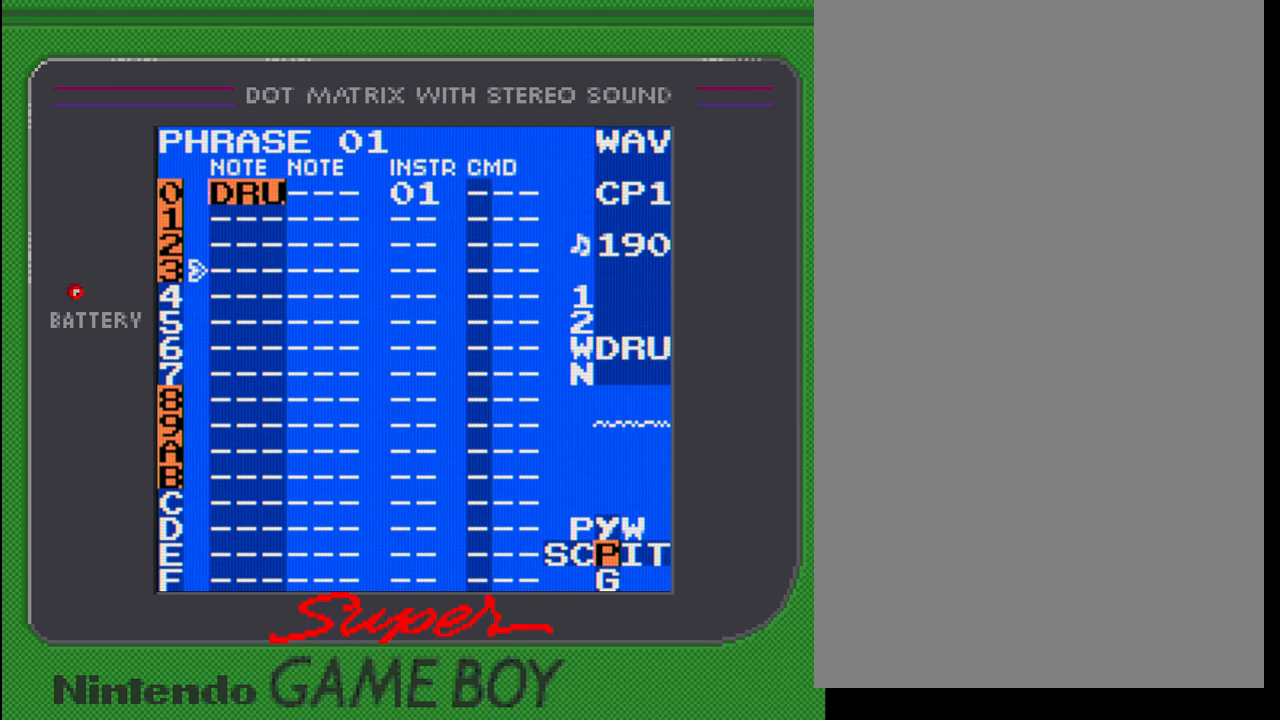
{"buttons": [], "events": []}
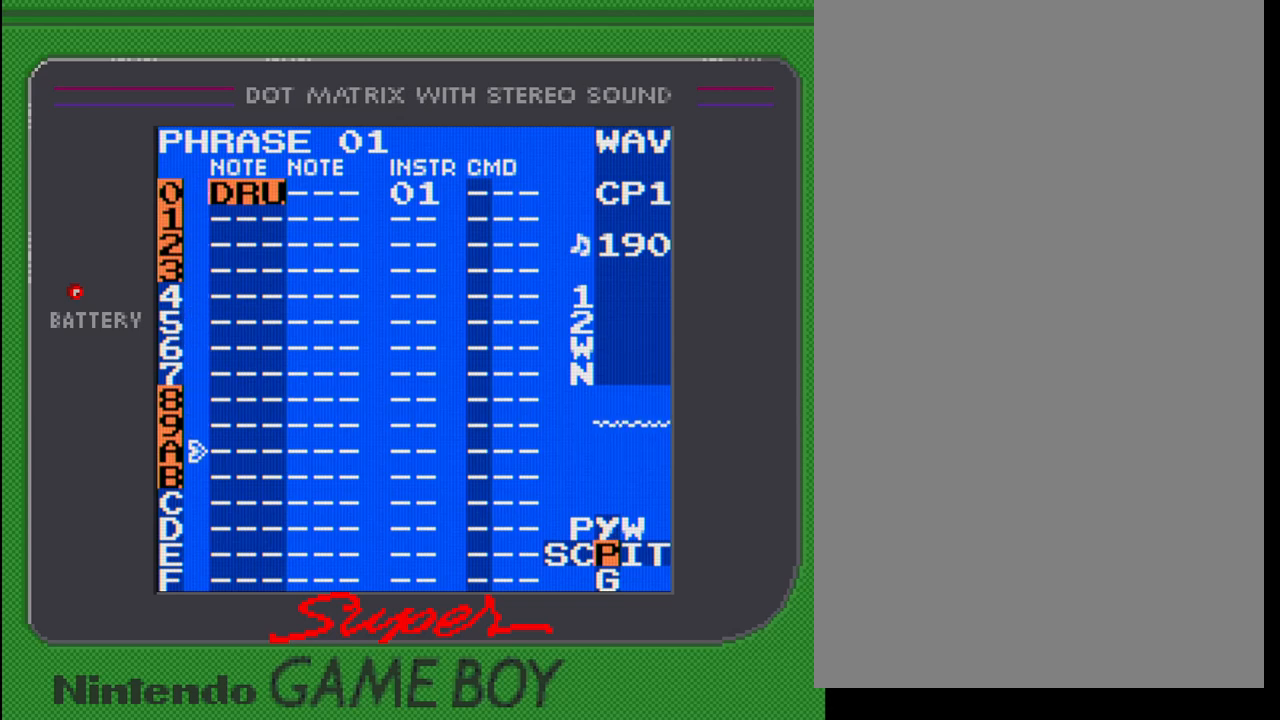
{"buttons": ["START"], "events": [[433, "START", "down"]]}
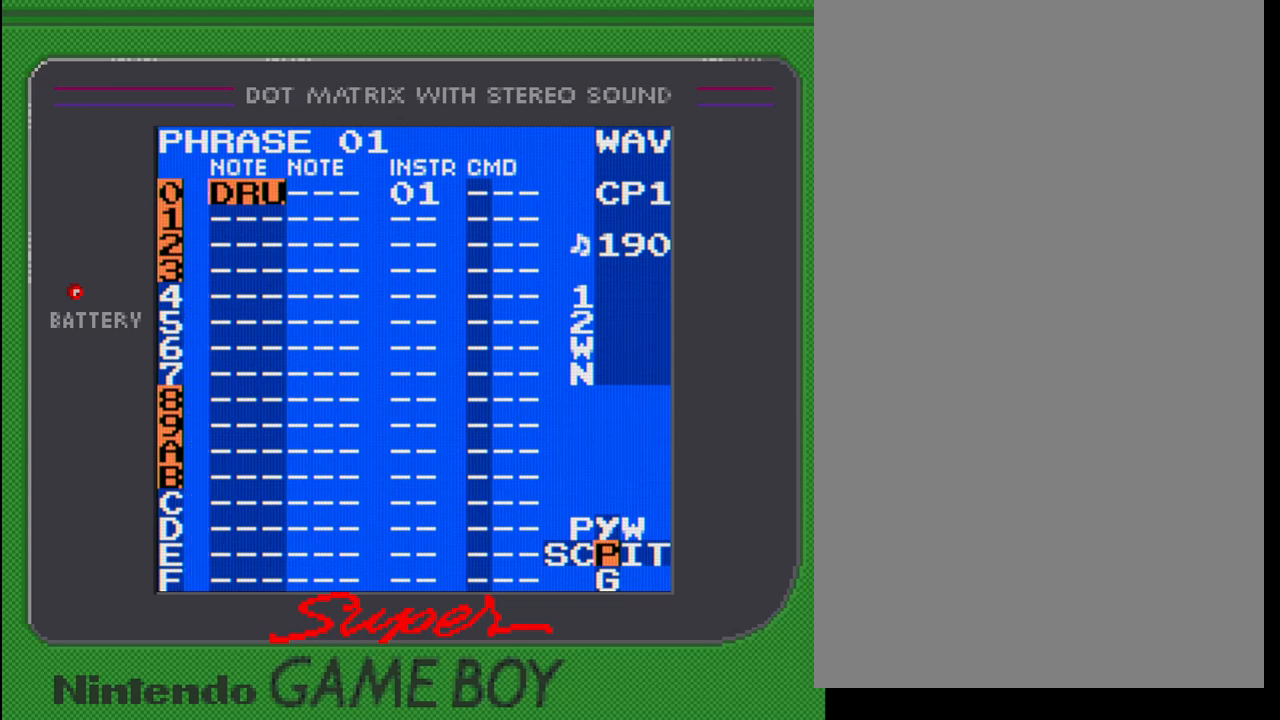
{"buttons": [], "events": [[83, "START", "up"]]}
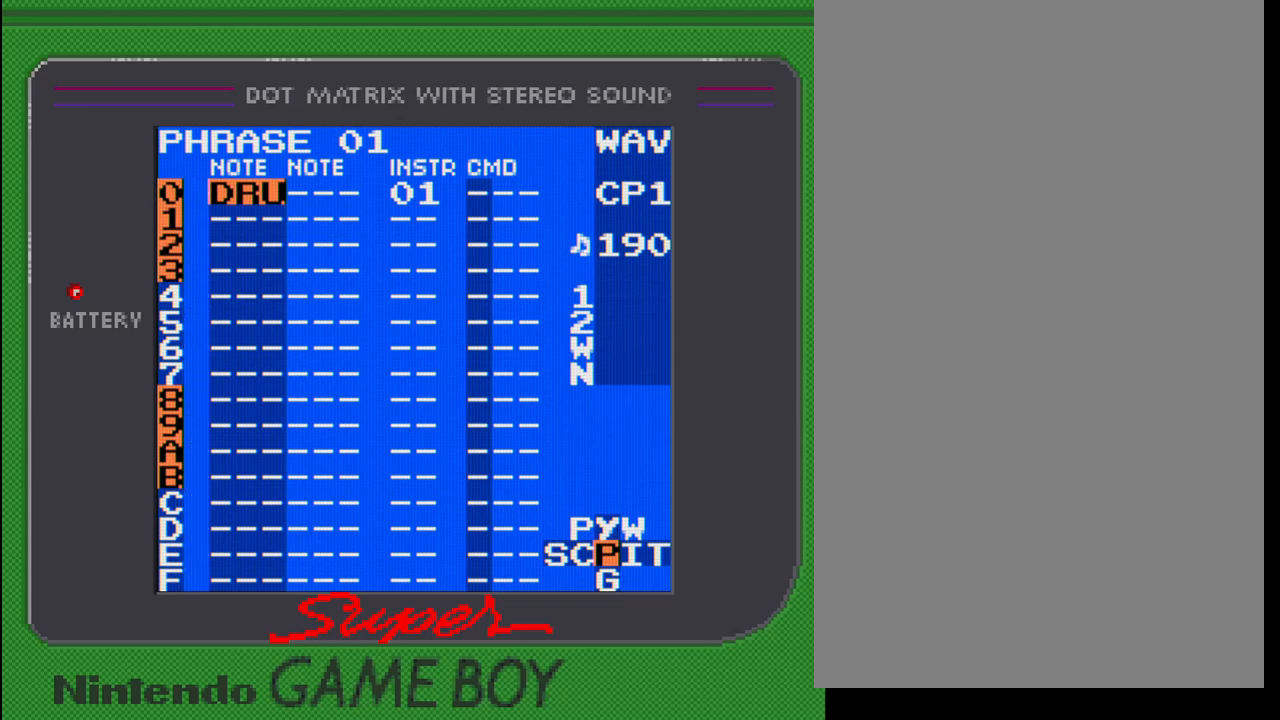
{"buttons": [], "events": []}
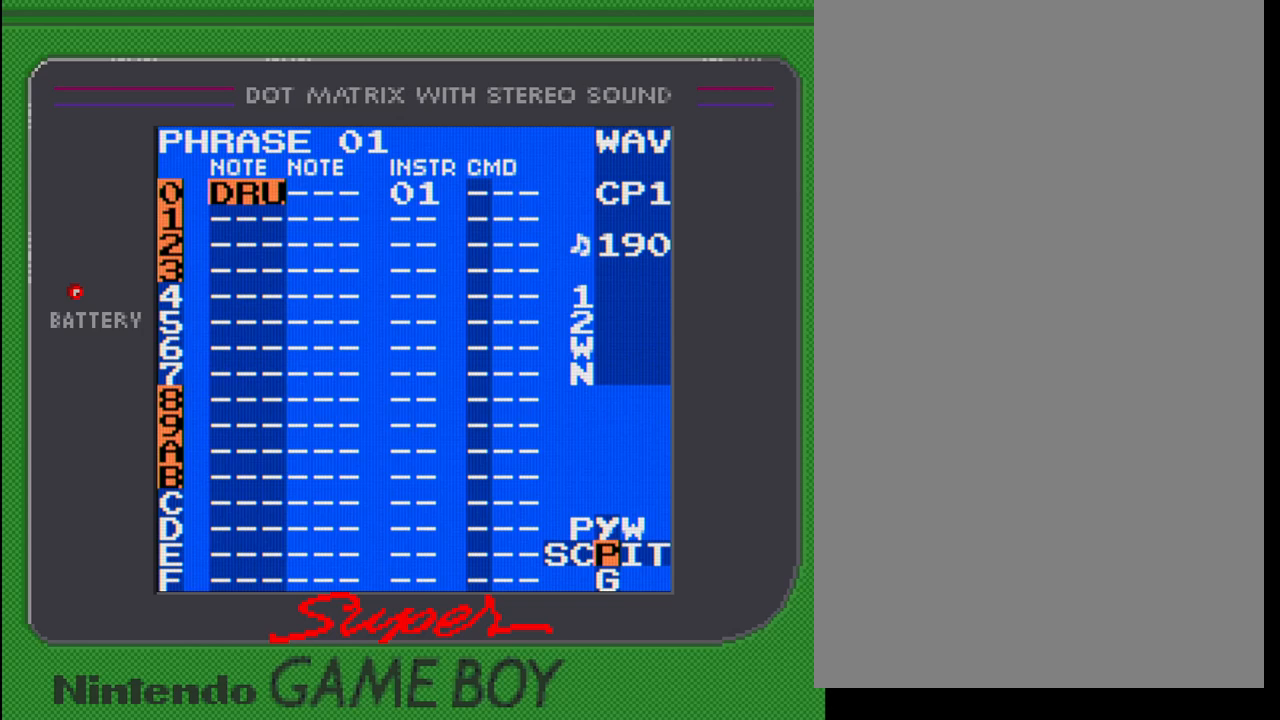
{"buttons": [], "events": [[250, "DPAD_DOWN", "down"], [367, "DPAD_DOWN", "up"]]}
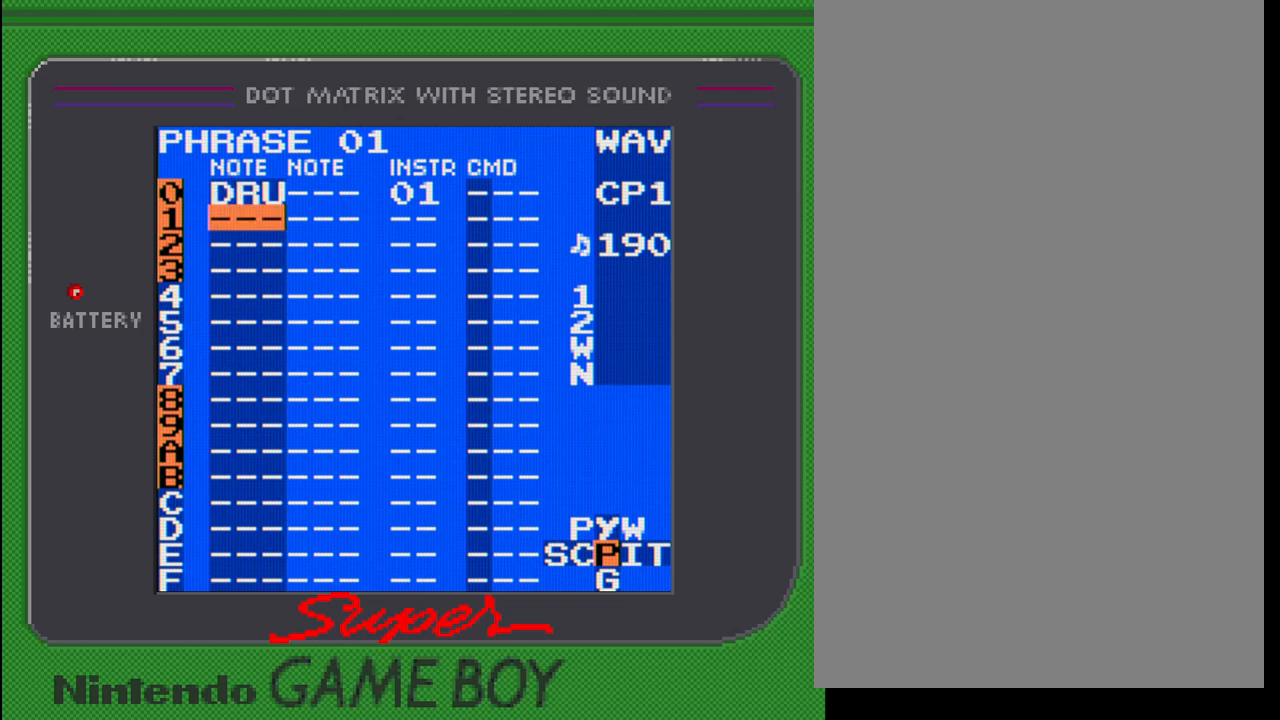
{"buttons": [], "events": []}
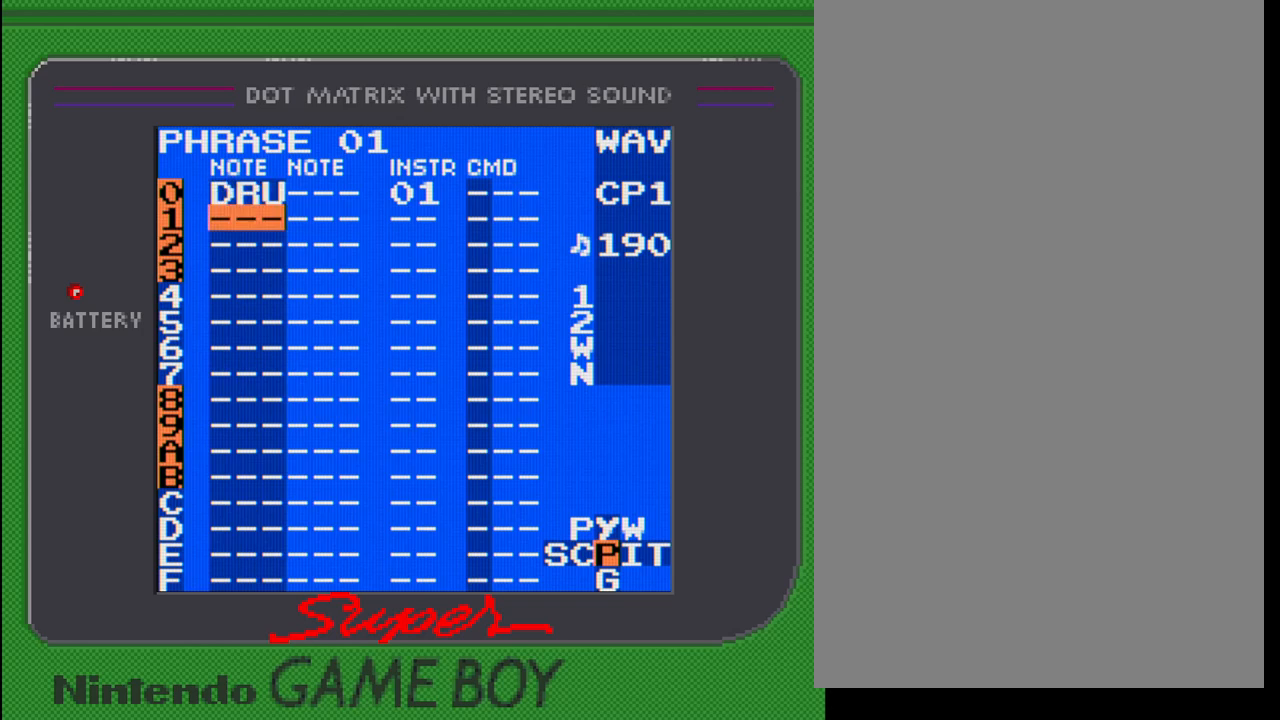
{"buttons": [], "events": [[167, "DPAD_RIGHT", "down"], [383, "DPAD_RIGHT", "up"]]}
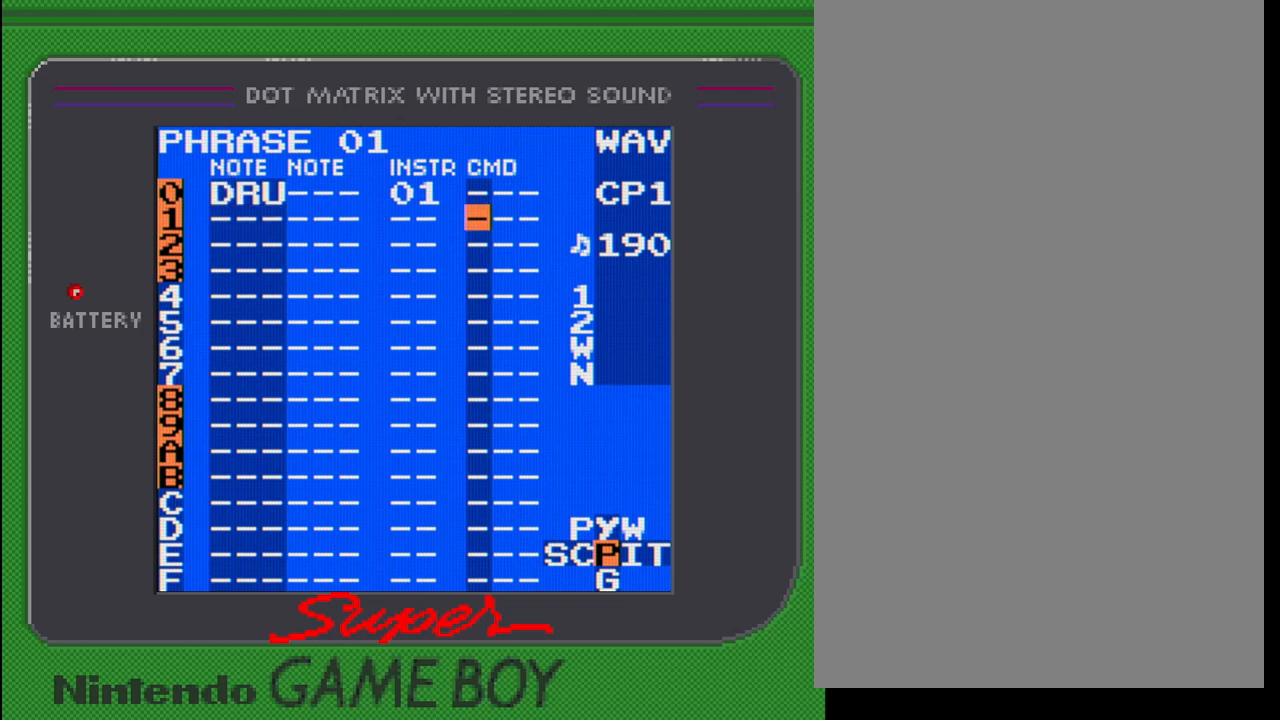
{"buttons": ["A", "DPAD_RIGHT"], "events": [[250, "A", "down"], [500, "DPAD_RIGHT", "down"]]}
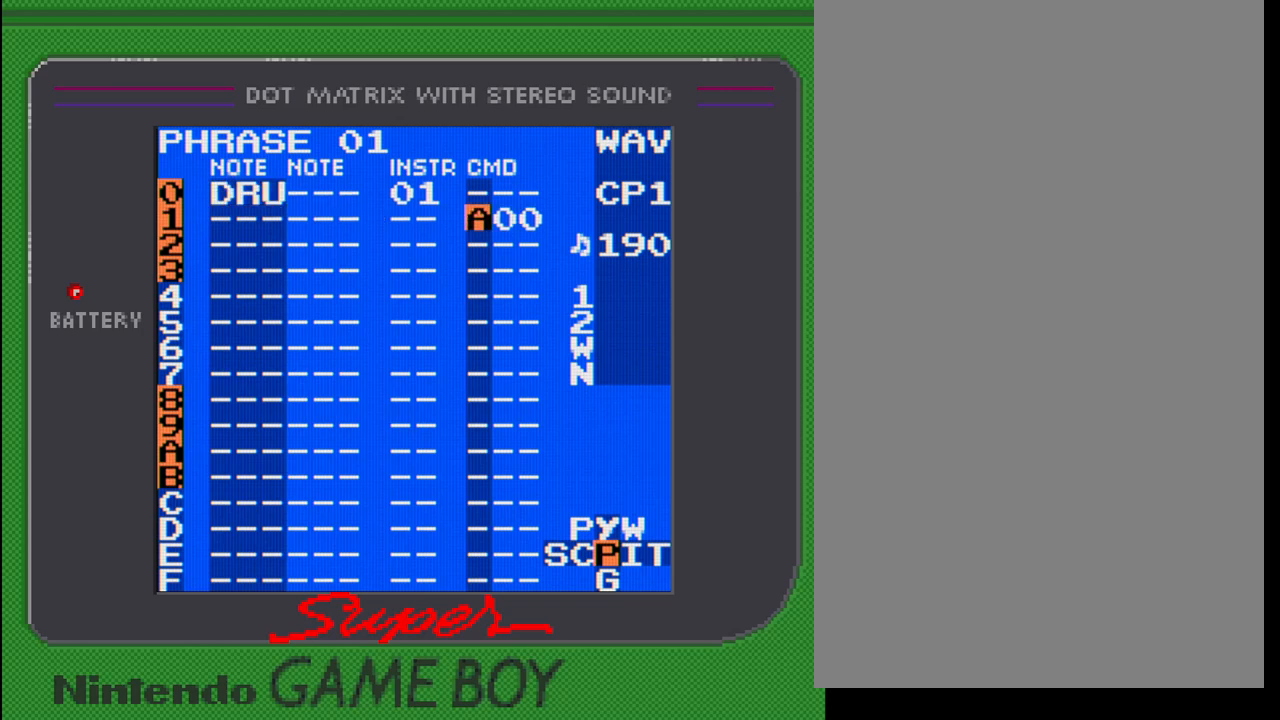
{"buttons": ["A"], "events": [[283, "DPAD_RIGHT", "up"]]}
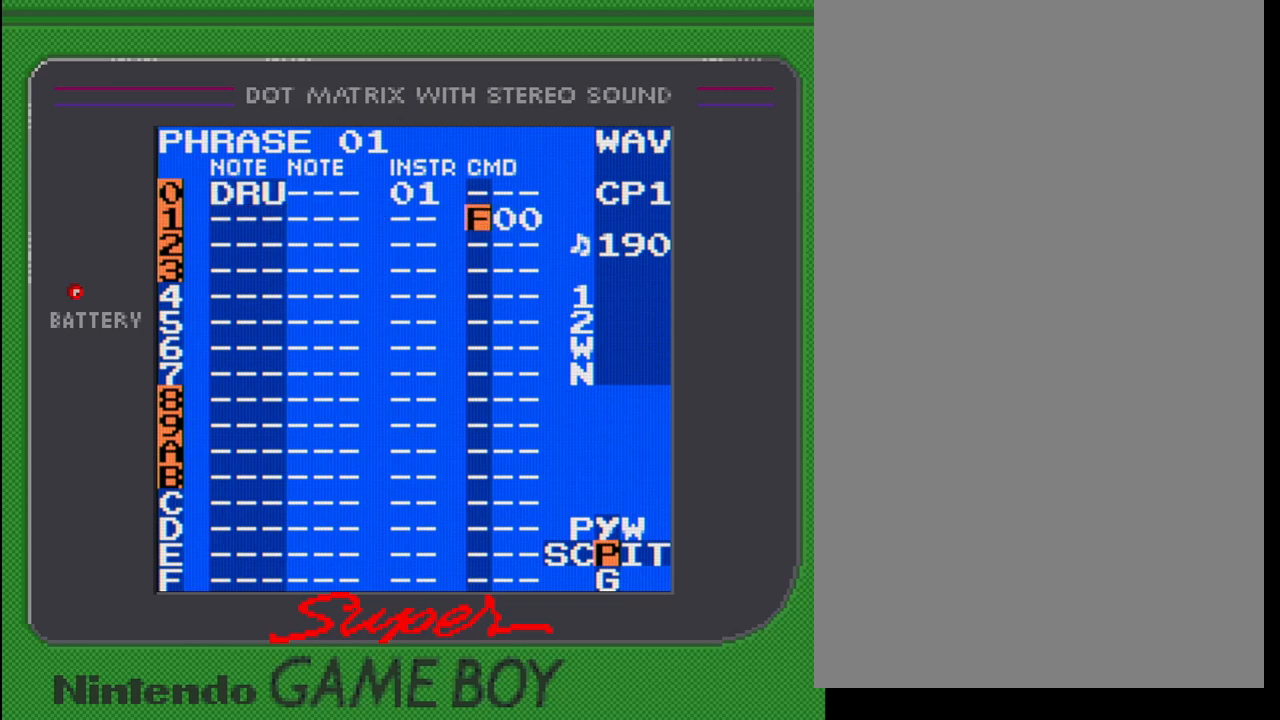
{"buttons": [], "events": [[400, "A", "up"]]}
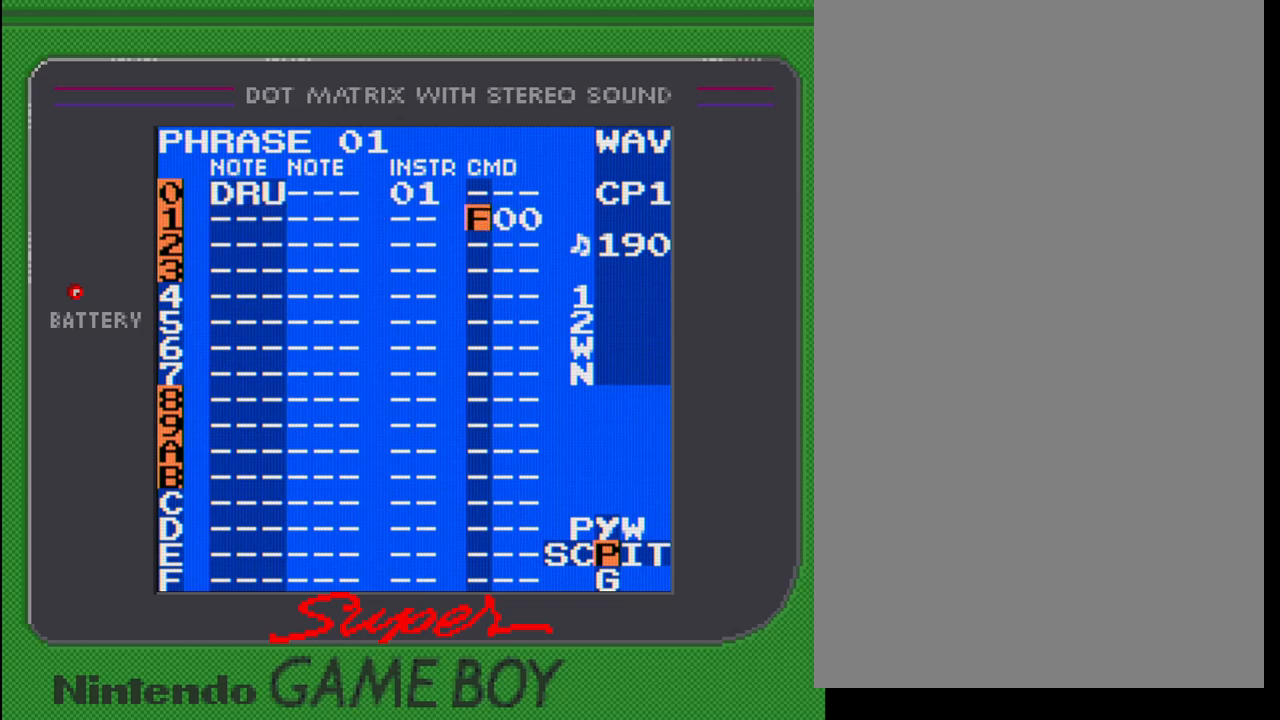
{"buttons": [], "events": [[50, "A", "down"], [150, "A", "up"], [200, "A", "down"], [333, "A", "up"]]}
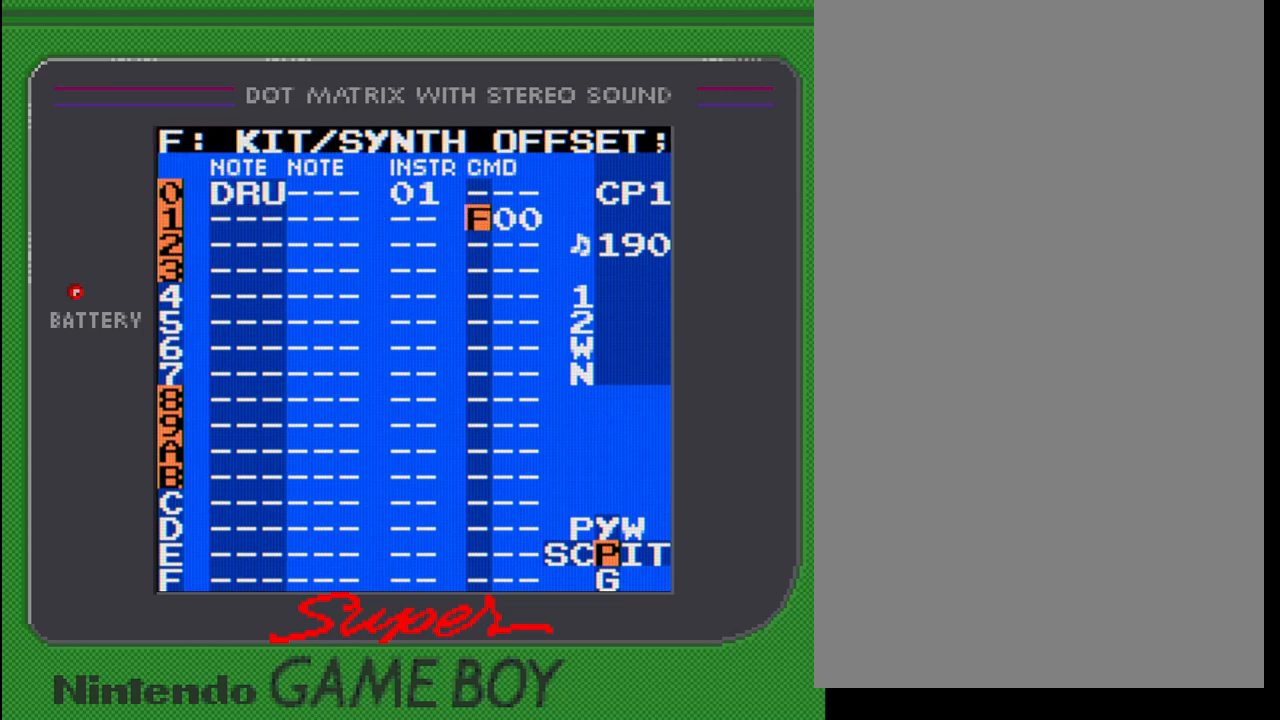
{"buttons": [], "events": []}
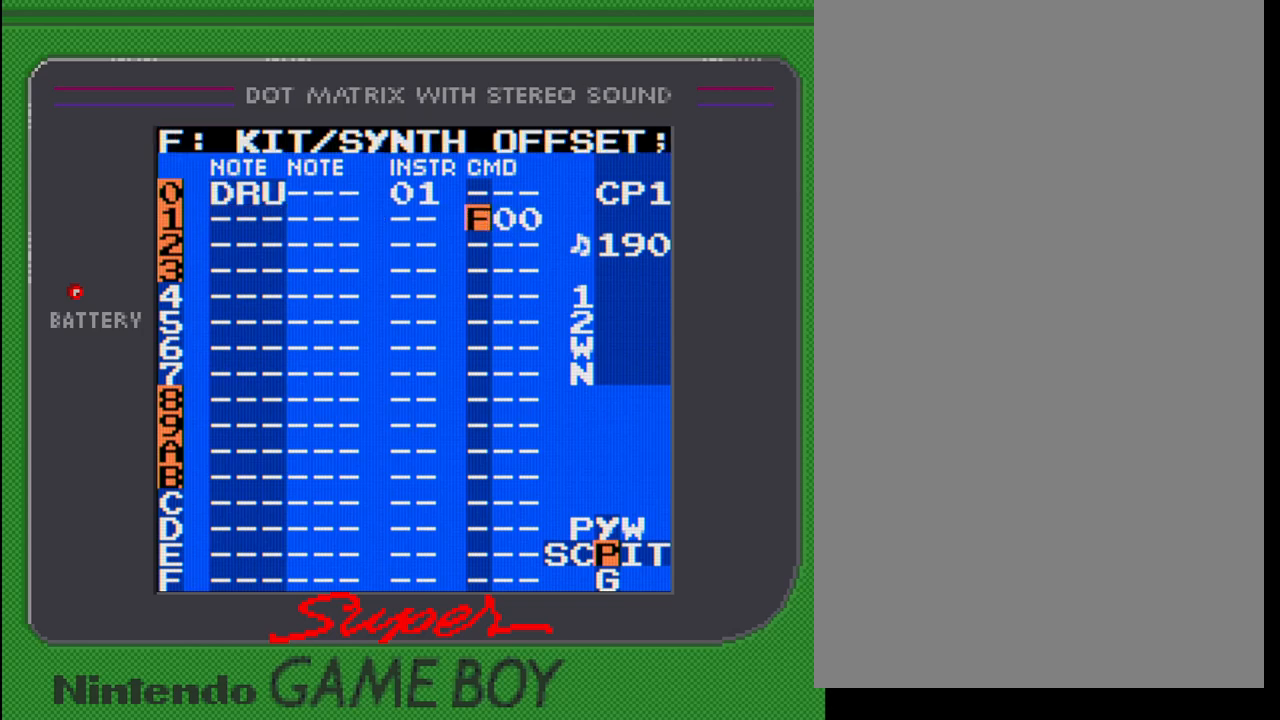
{"buttons": [], "events": []}
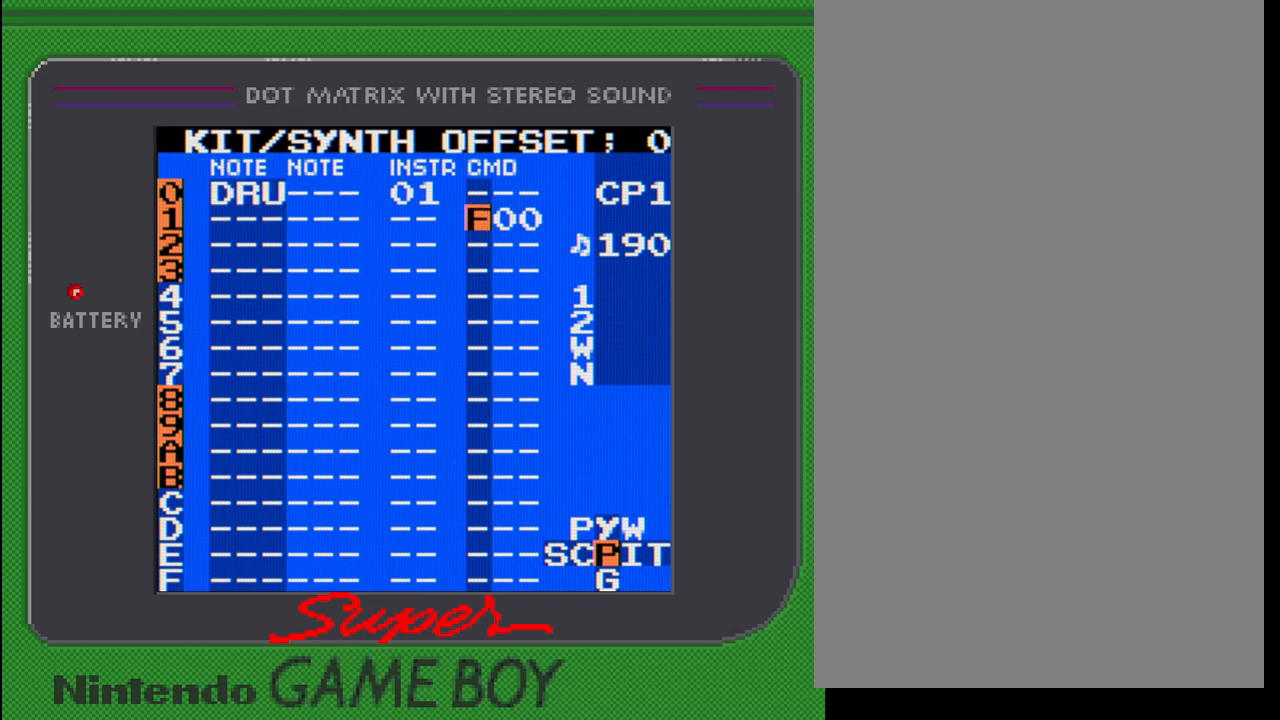
{"buttons": [], "events": []}
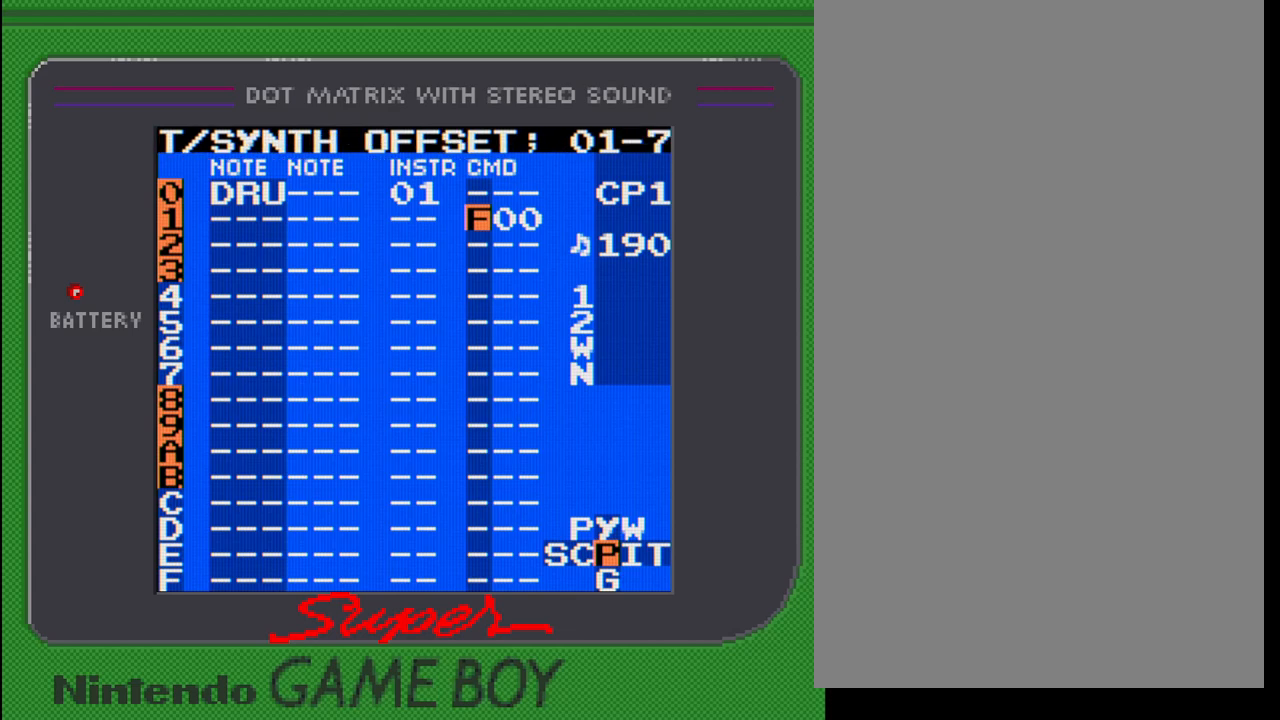
{"buttons": [], "events": []}
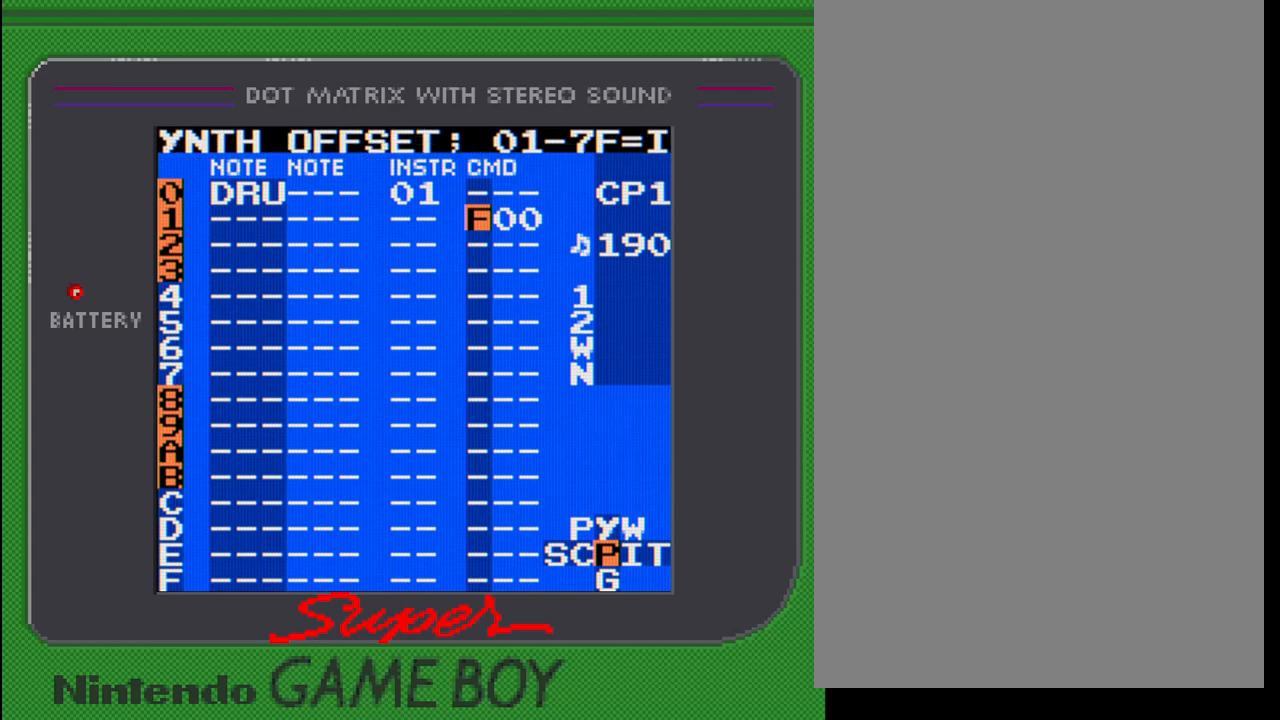
{"buttons": [], "events": []}
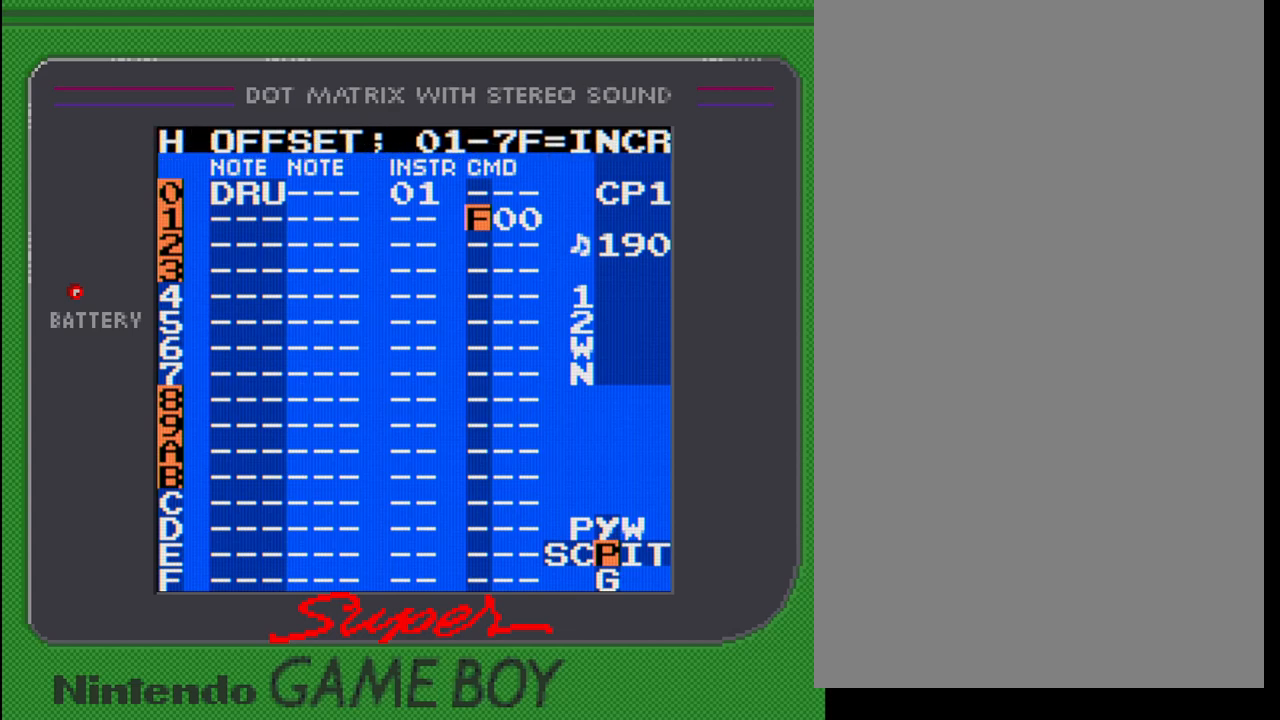
{"buttons": [], "events": []}
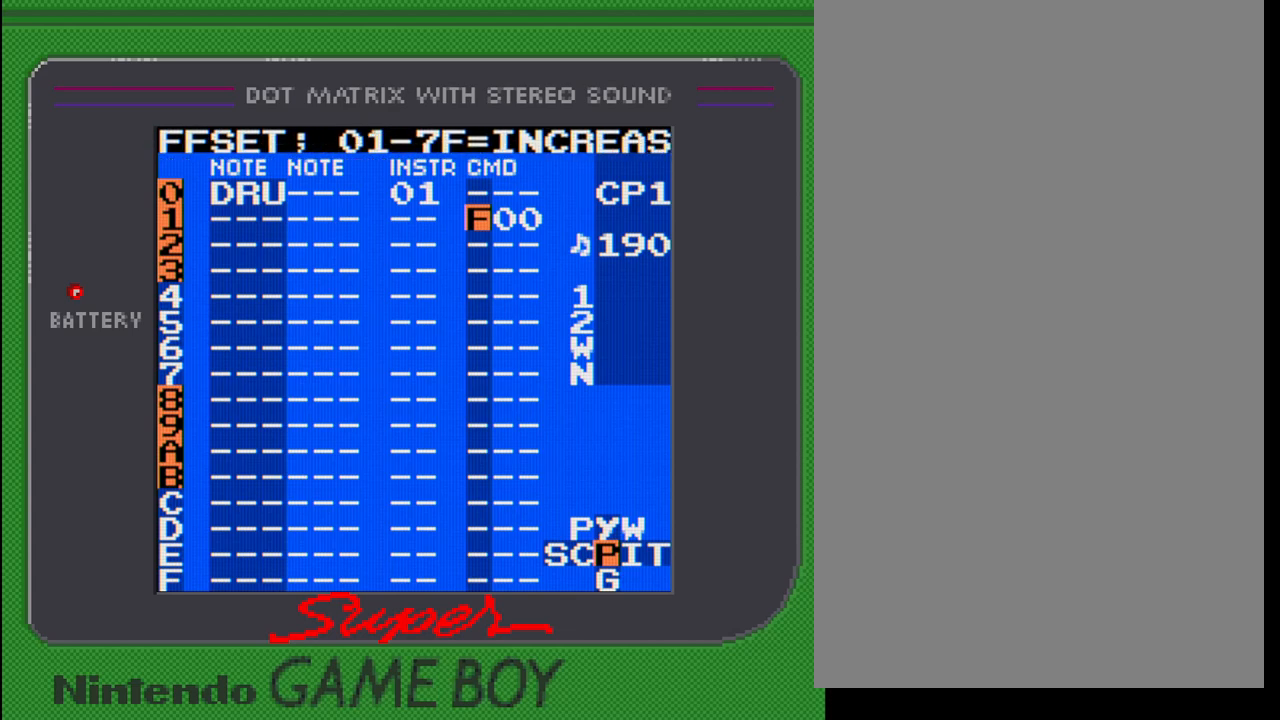
{"buttons": ["DPAD_DOWN"], "events": [[67, "B", "down"], [150, "A", "down"], [283, "B", "up"], [317, "A", "up"], [467, "DPAD_DOWN", "down"]]}
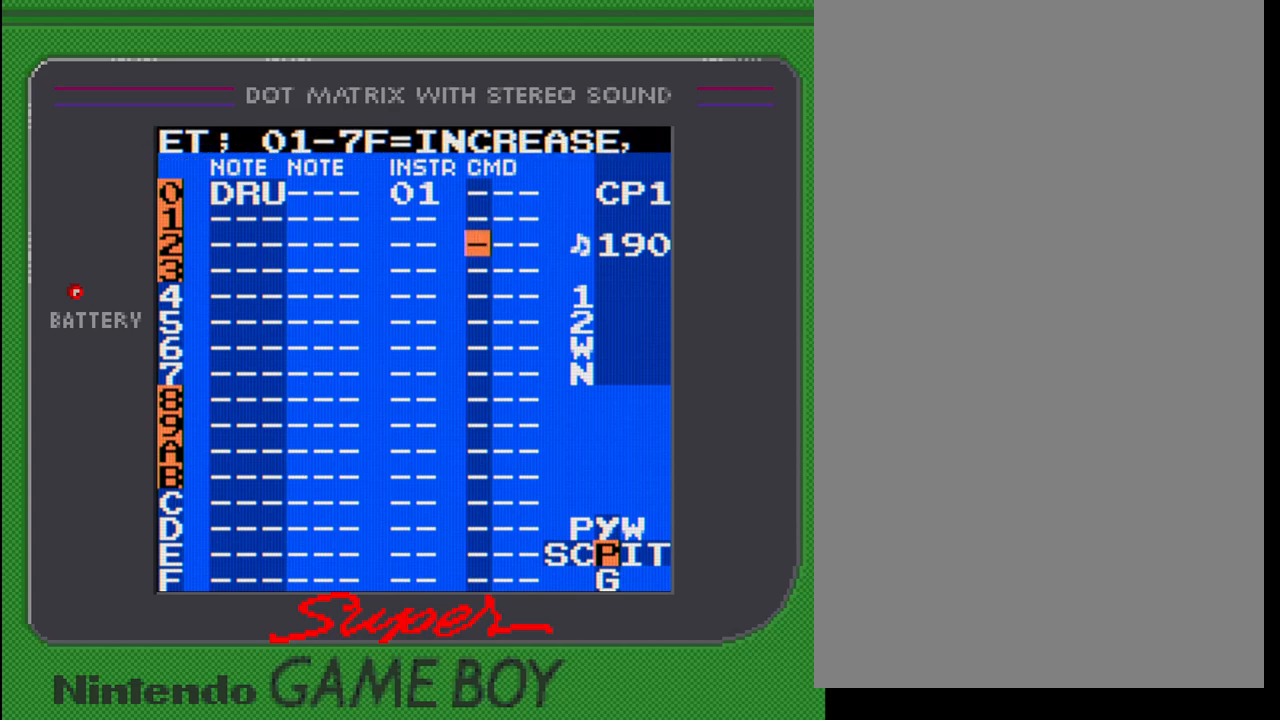
{"buttons": [], "events": [[50, "DPAD_DOWN", "up"], [200, "A", "down"], [417, "A", "up"]]}
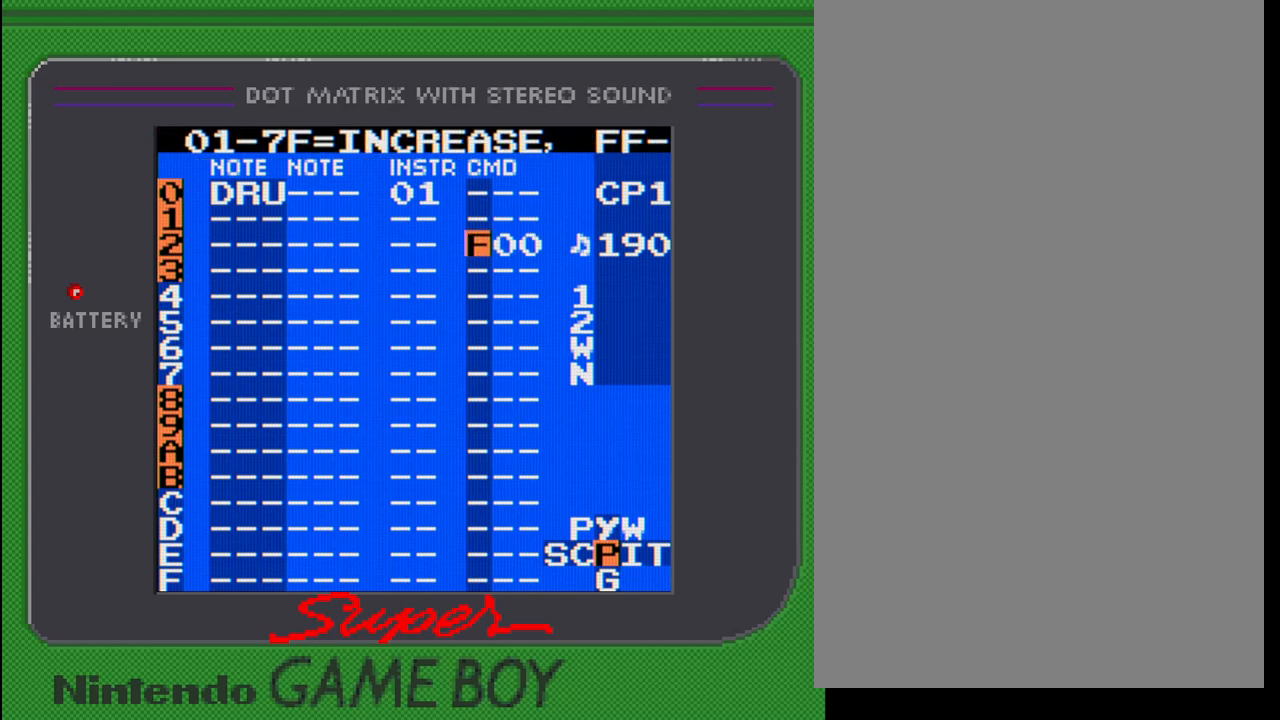
{"buttons": [], "events": []}
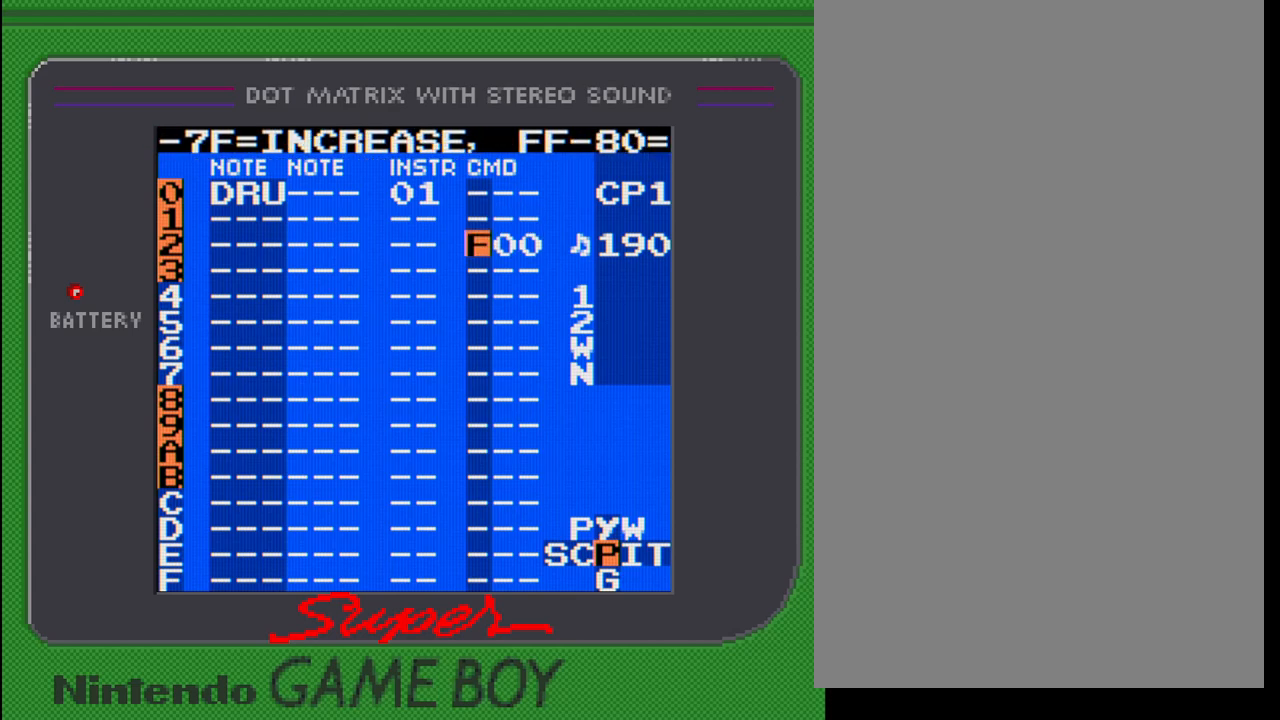
{"buttons": [], "events": []}
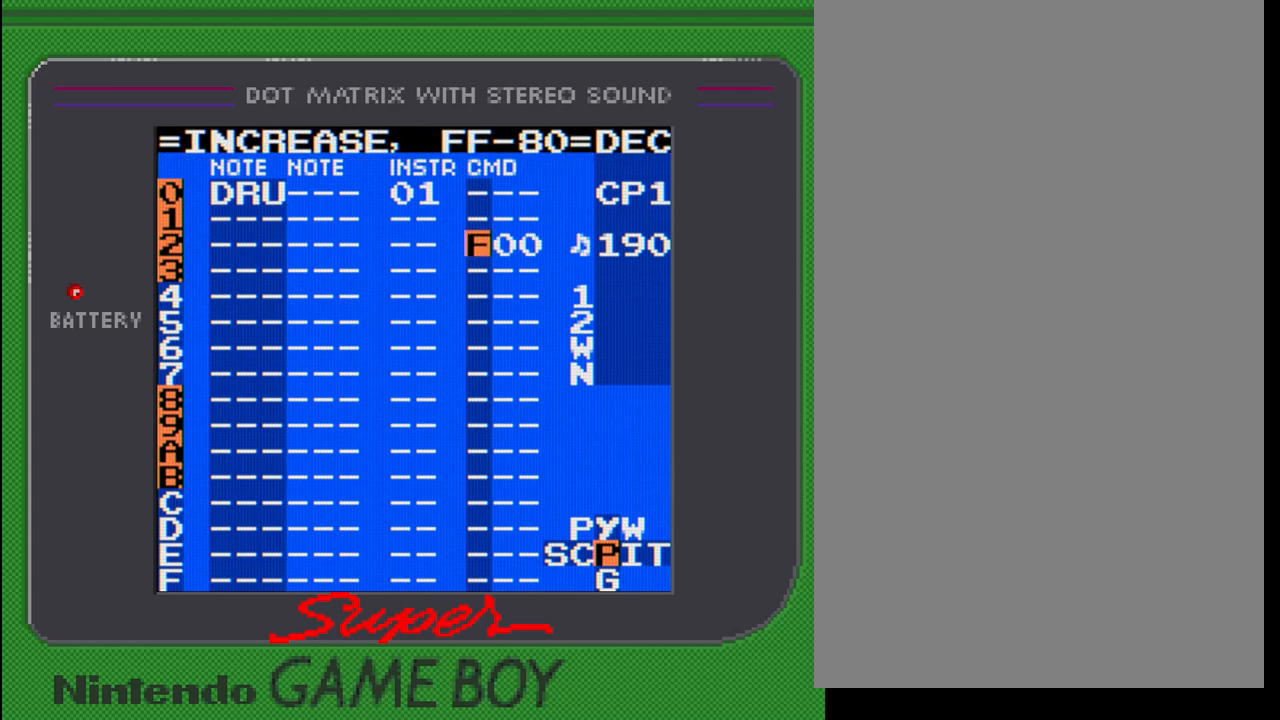
{"buttons": [], "events": []}
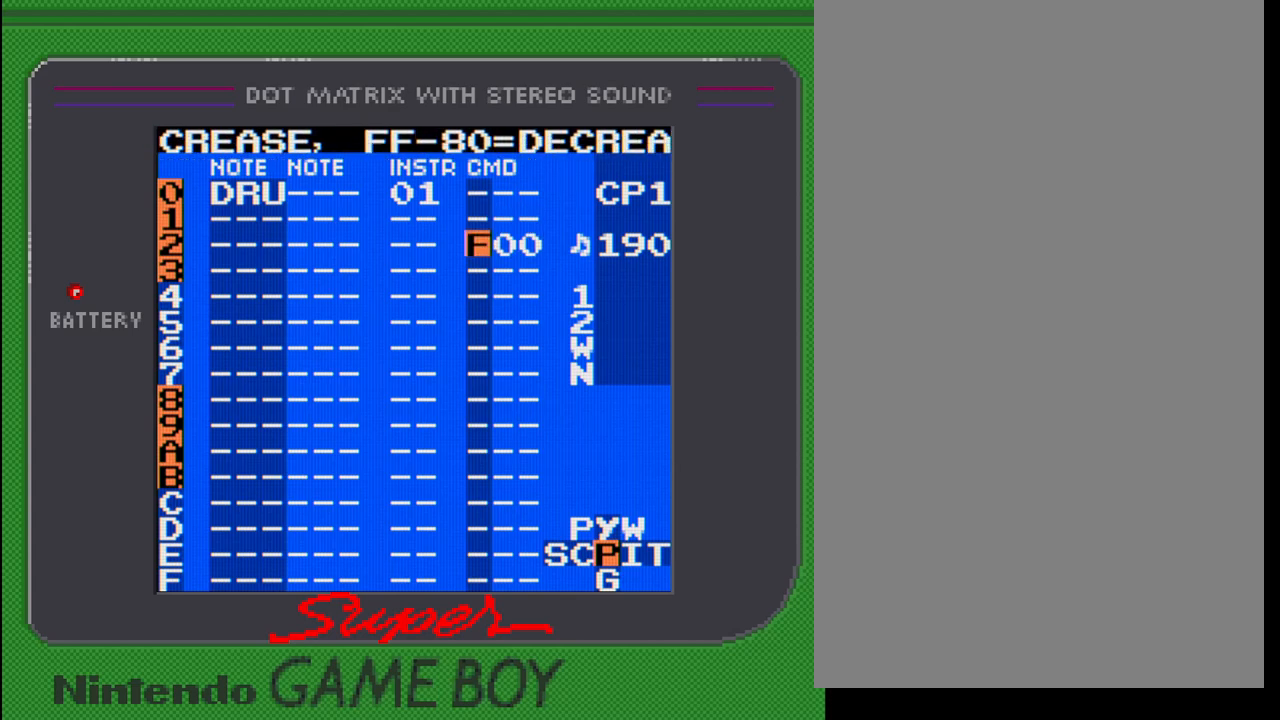
{"buttons": [], "events": []}
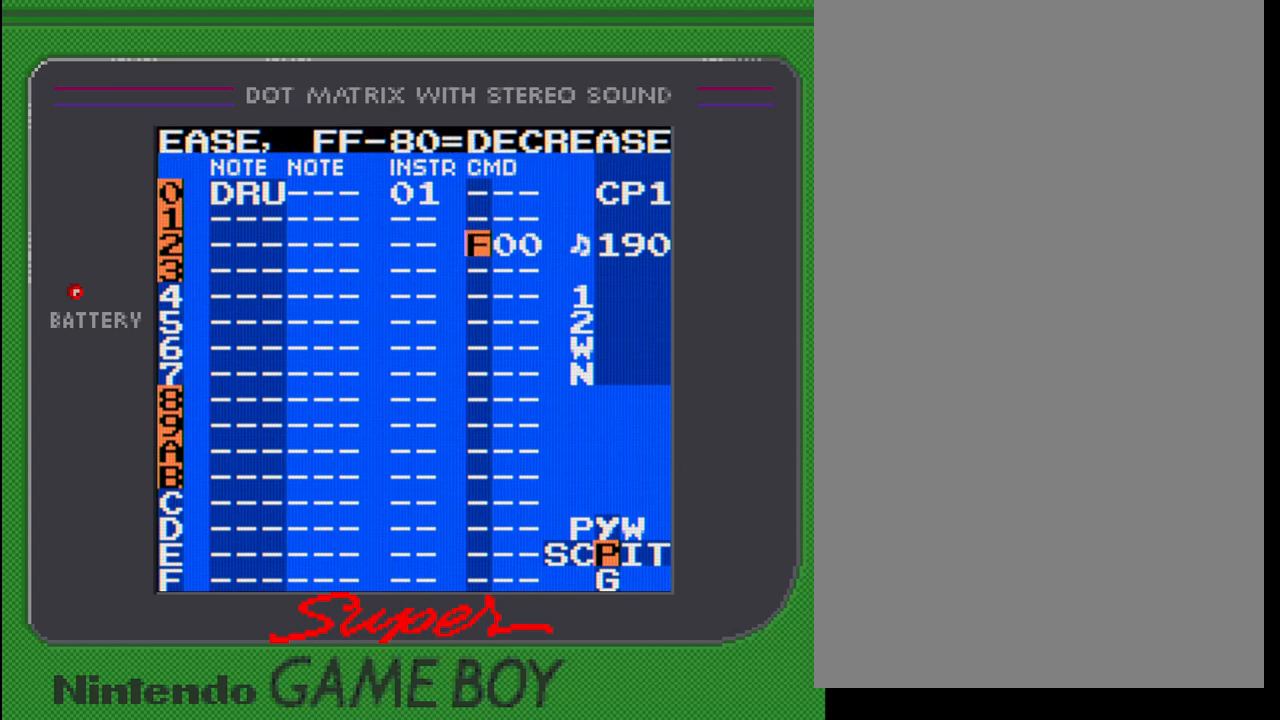
{"buttons": [], "events": [[200, "DPAD_RIGHT", "down"], [333, "DPAD_RIGHT", "up"]]}
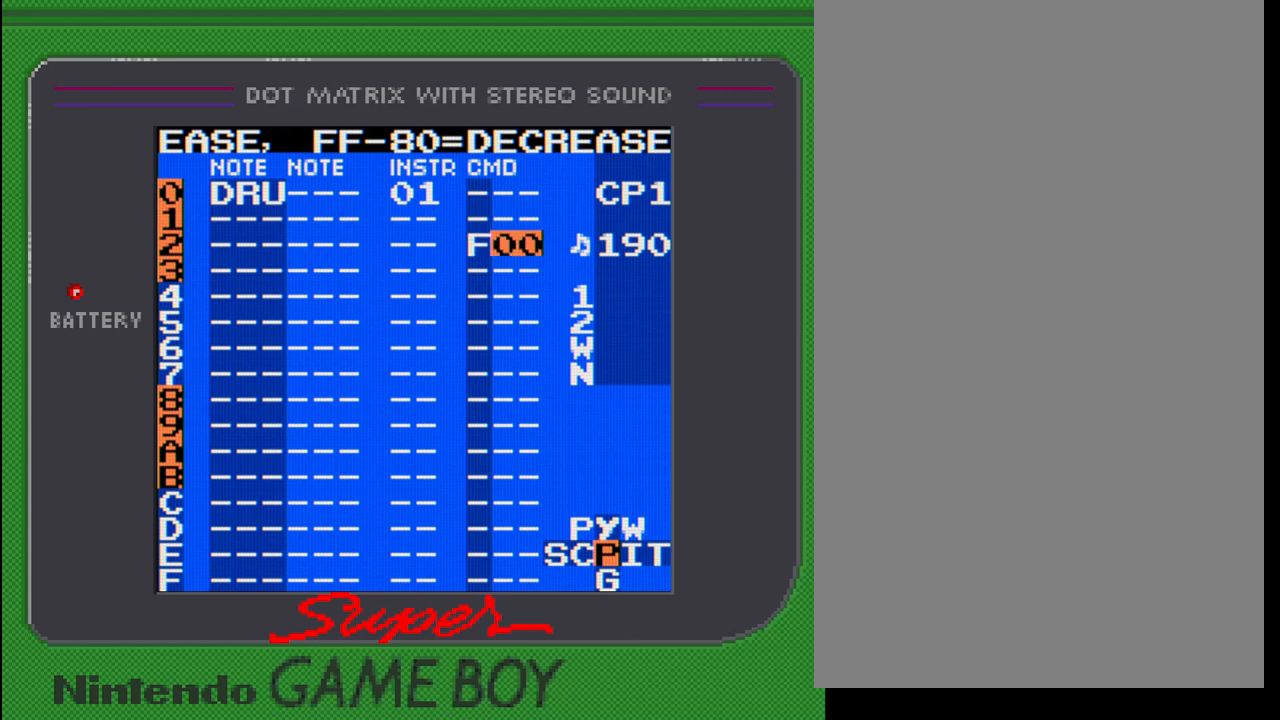
{"buttons": [], "events": []}
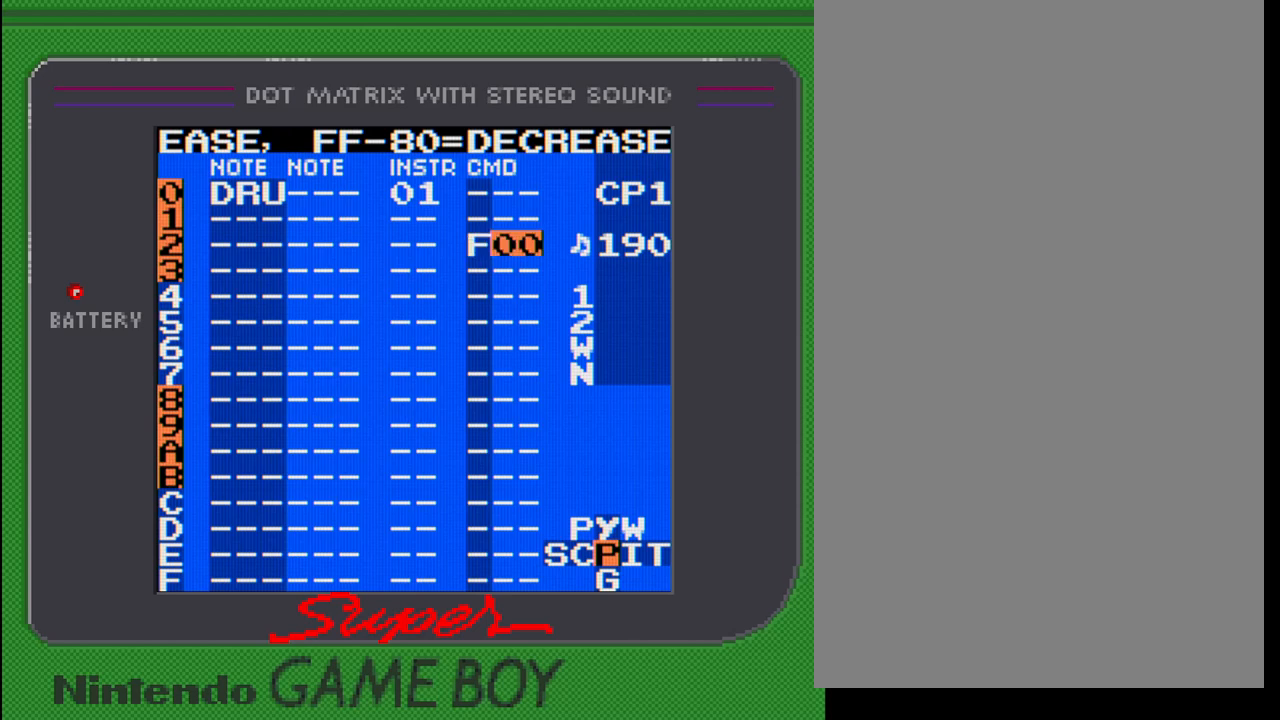
{"buttons": [], "events": []}
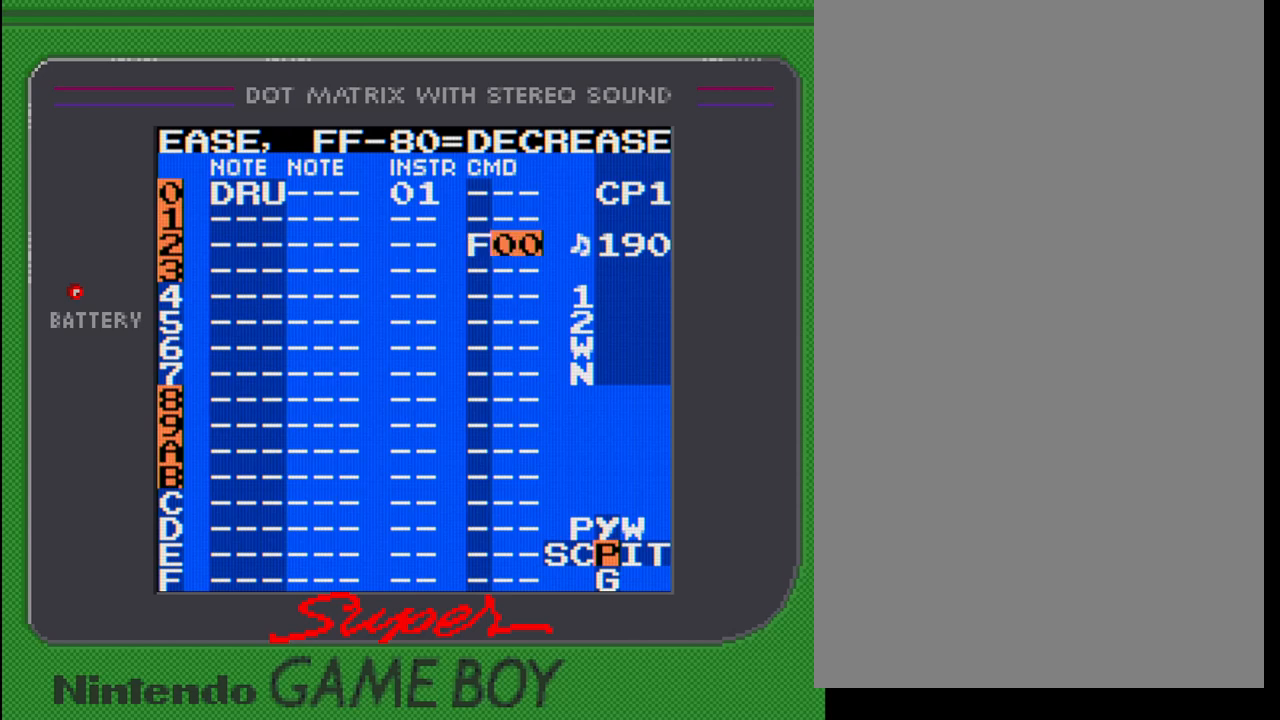
{"buttons": [], "events": []}
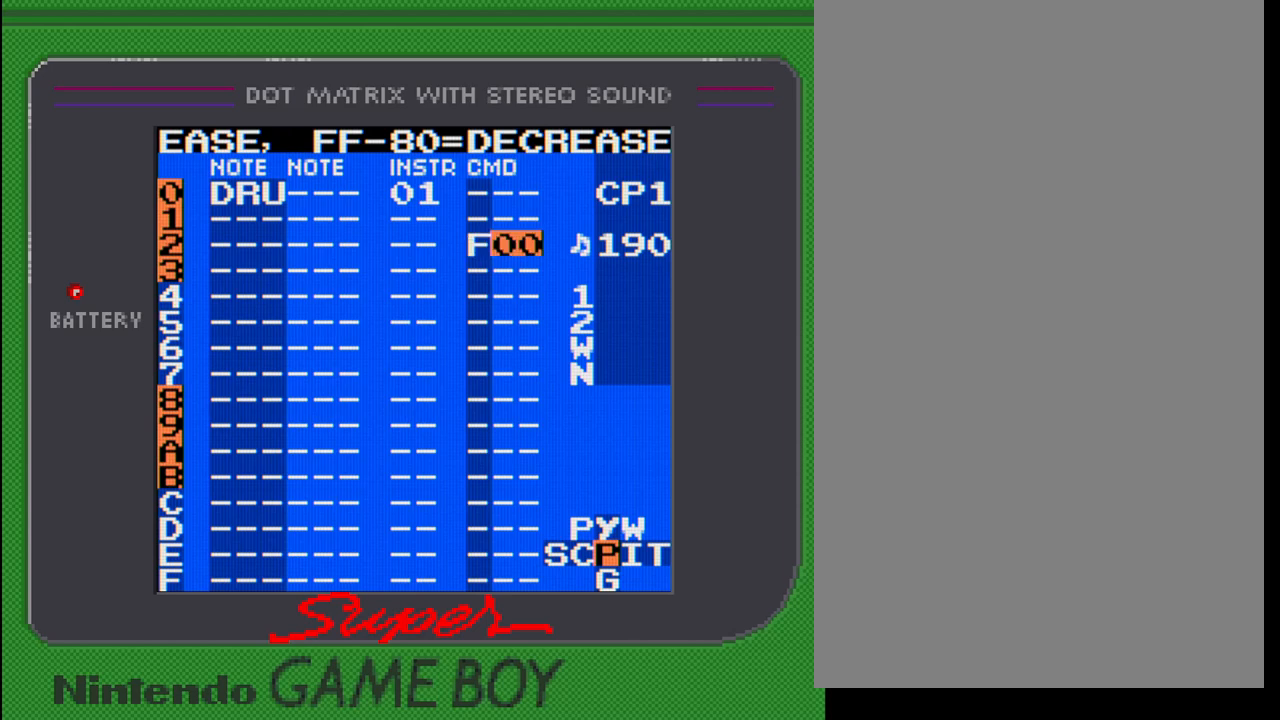
{"buttons": ["DPAD_LEFT"], "events": [[433, "DPAD_LEFT", "down"]]}
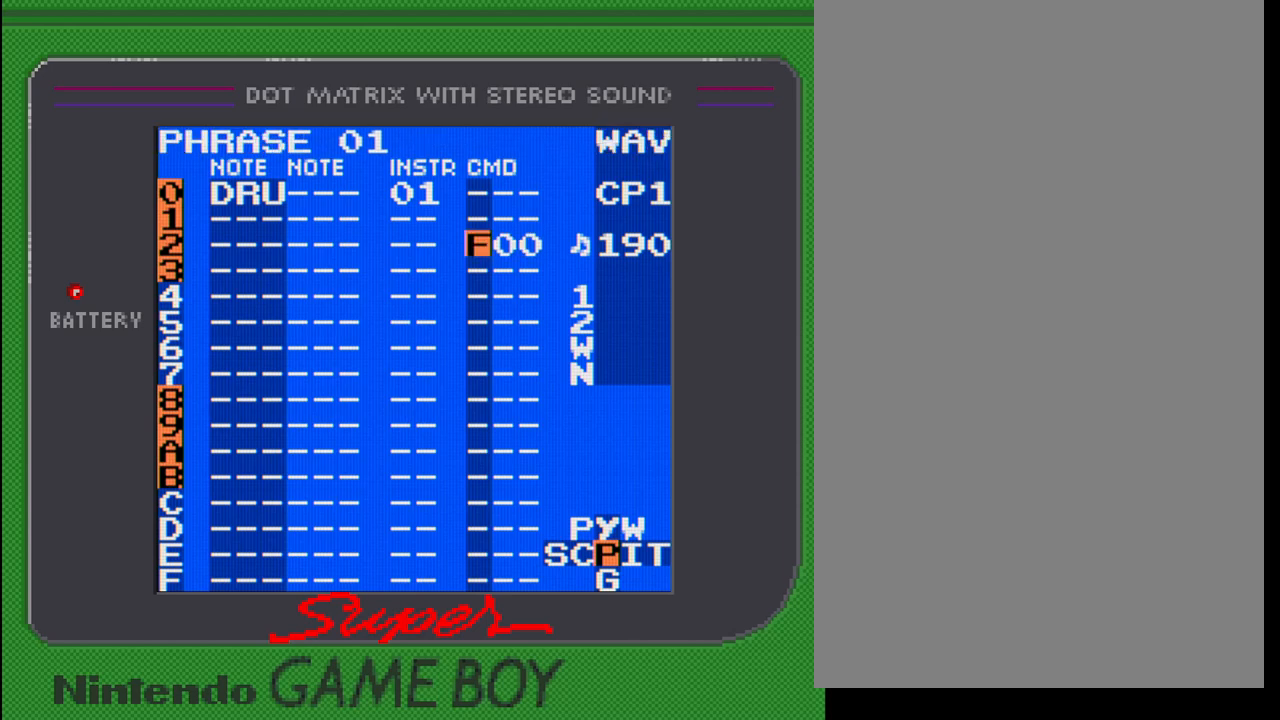
{"buttons": [], "events": [[50, "DPAD_LEFT", "up"]]}